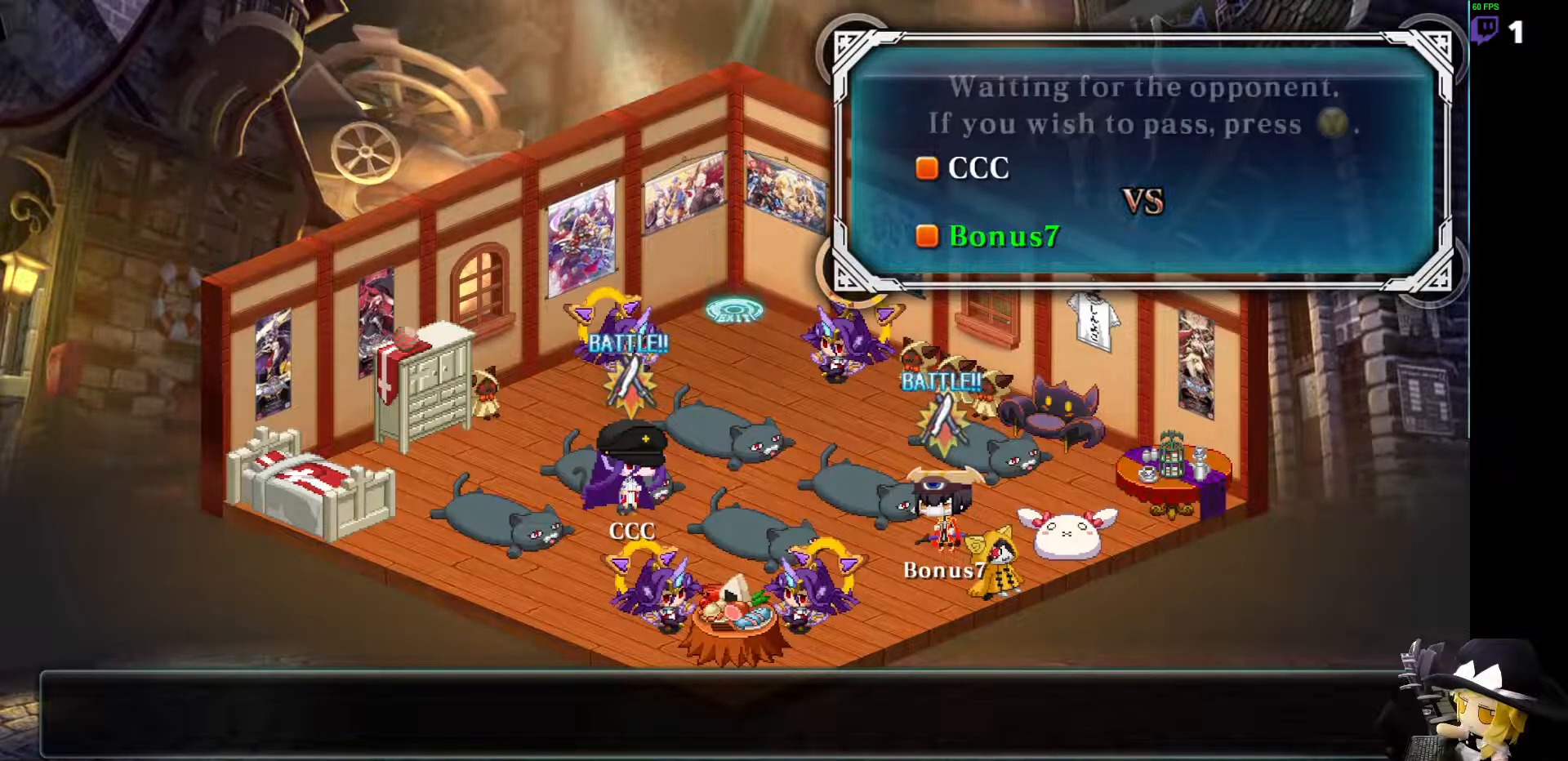
Gameplay with a controller (arcade stick); each line is a JSON object with the inputs held at the frame after it. "events" lists button and stick changes between this image and that frame as [ms after this image, input, new state], when the widget could be followed in between. Not read: DPAD_DOWN L3 R3 other_buttons.
{"buttons": [], "events": []}
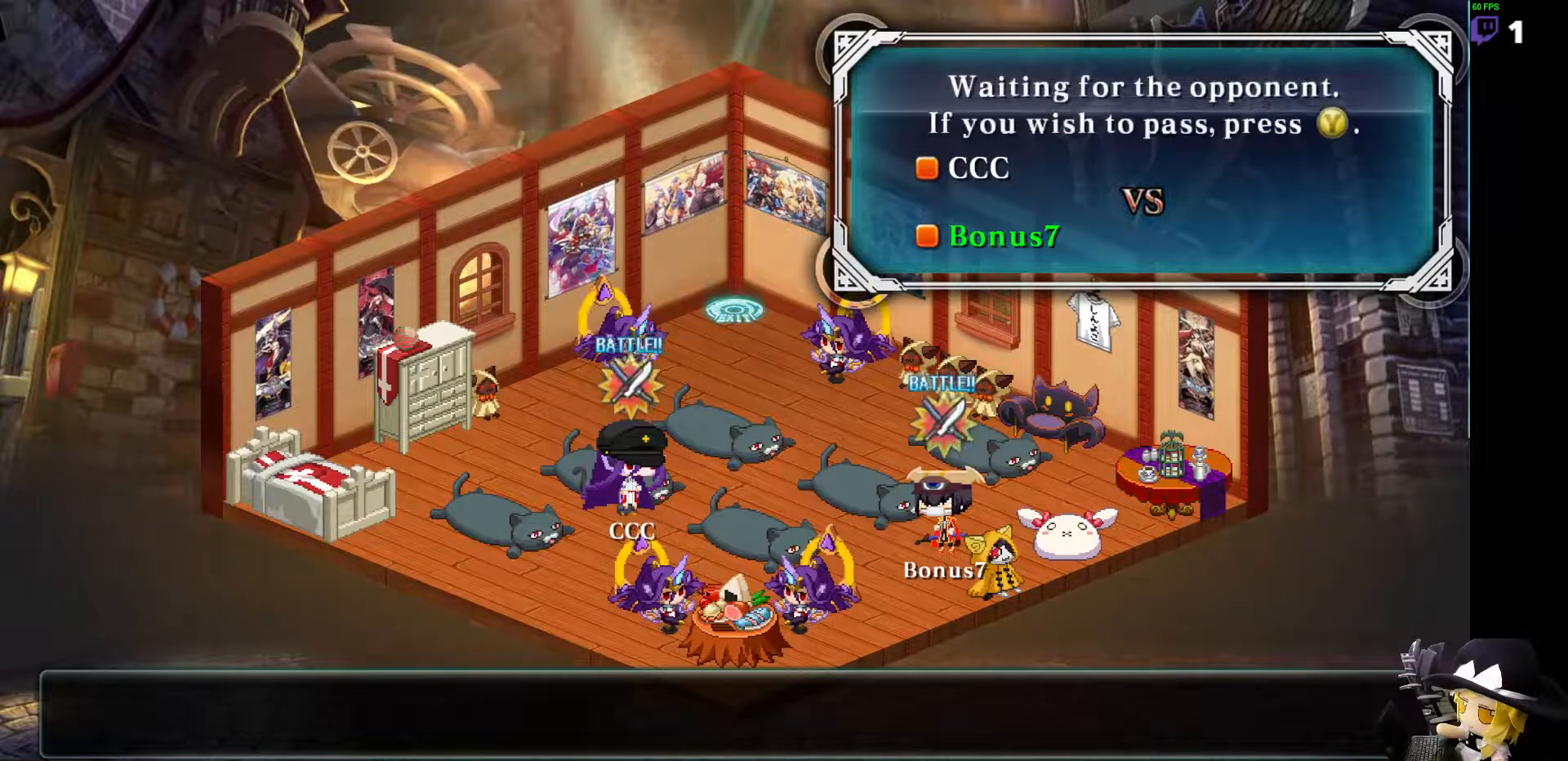
{"buttons": [], "events": [[168, "CROSS", "down"], [253, "CROSS", "up"]]}
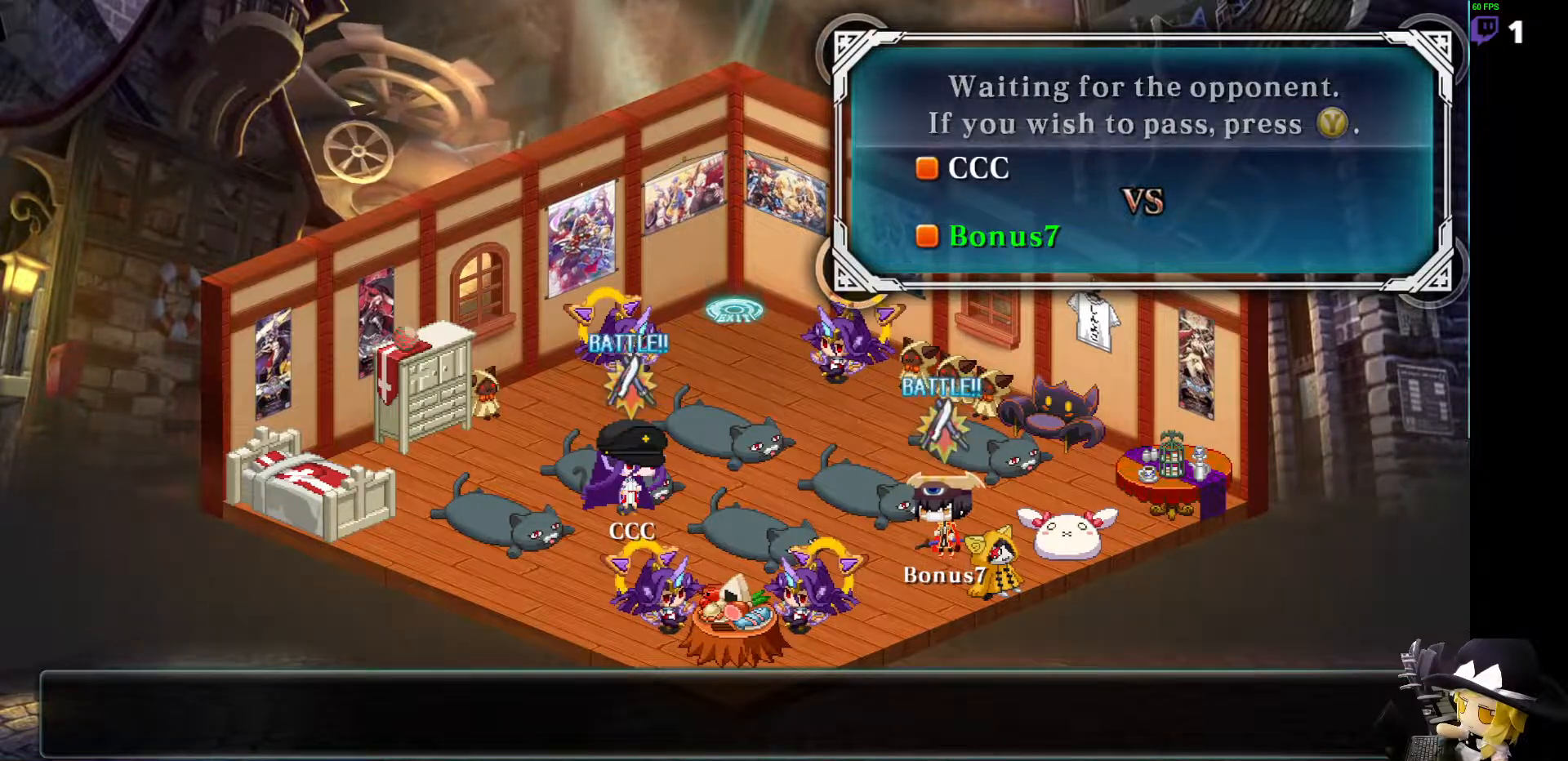
{"buttons": ["DPAD_UP", "DPAD_RIGHT"]}
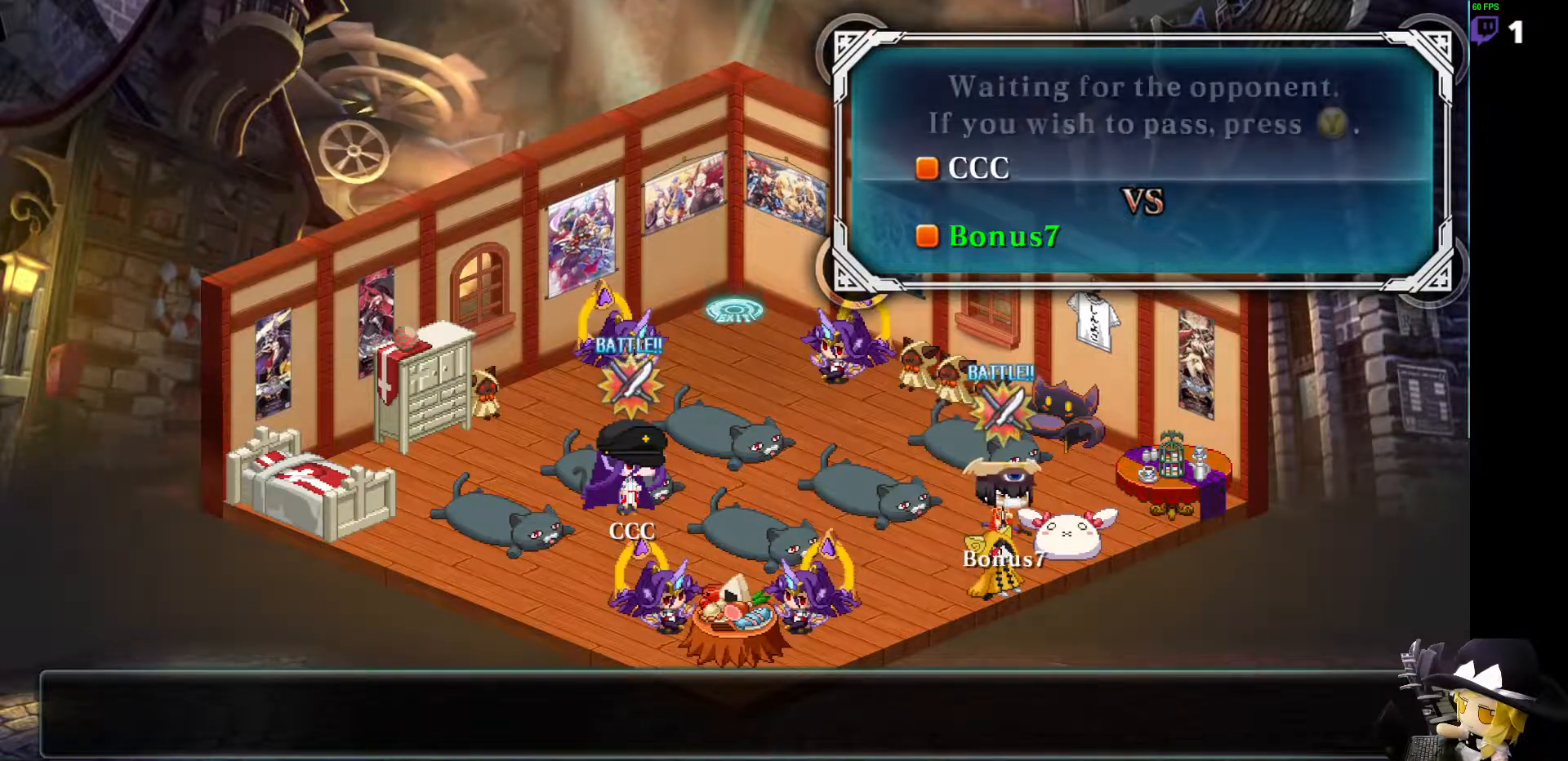
{"buttons": [], "events": [[34, "DPAD_UP", "up"], [51, "DPAD_RIGHT", "up"], [337, "DPAD_UP", "down"], [371, "DPAD_LEFT", "down"], [455, "DPAD_UP", "up"], [506, "DPAD_LEFT", "up"]]}
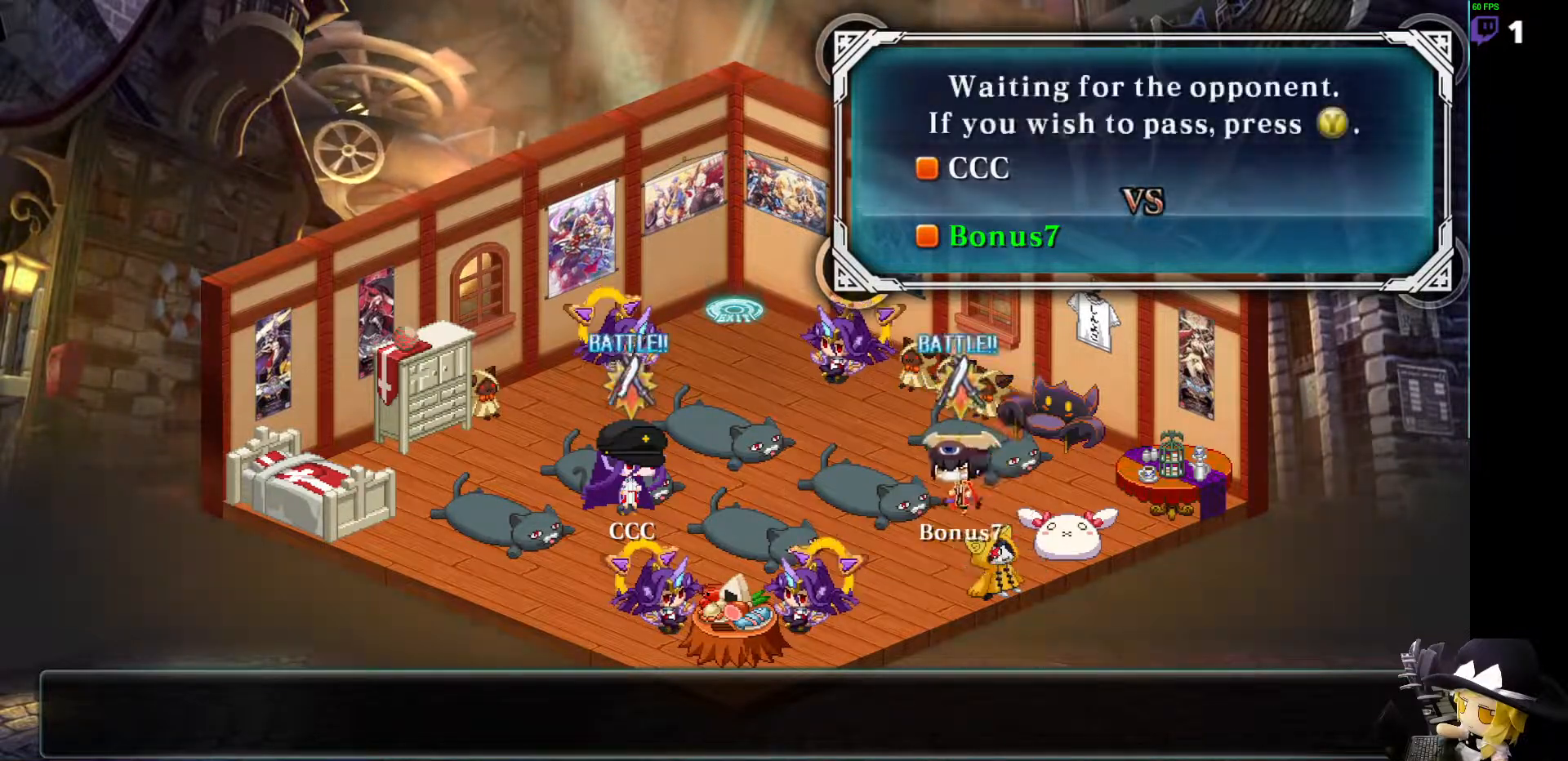
{"buttons": [], "events": [[405, "DPAD_LEFT", "down"], [506, "DPAD_LEFT", "up"]]}
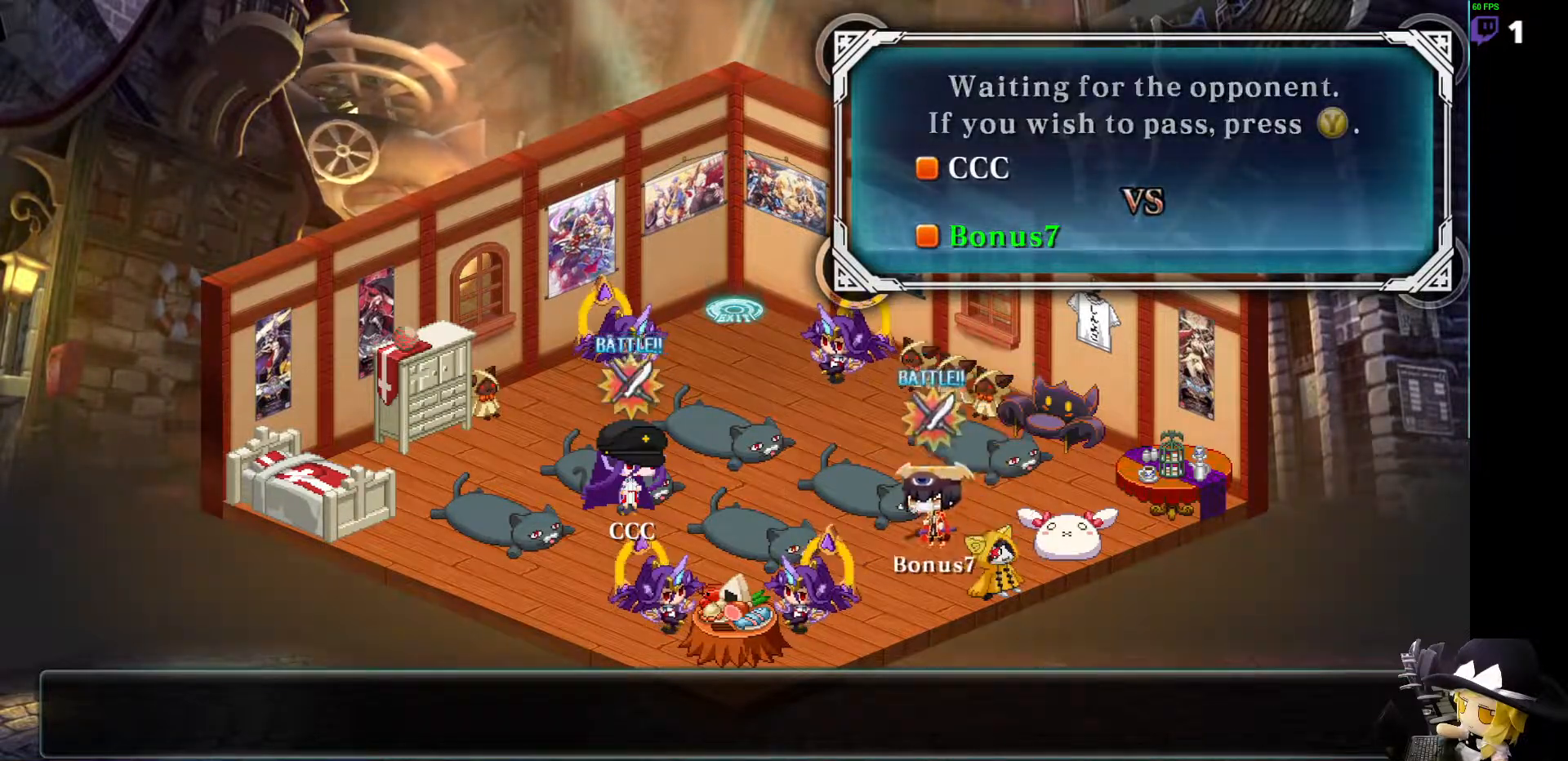
{"buttons": []}
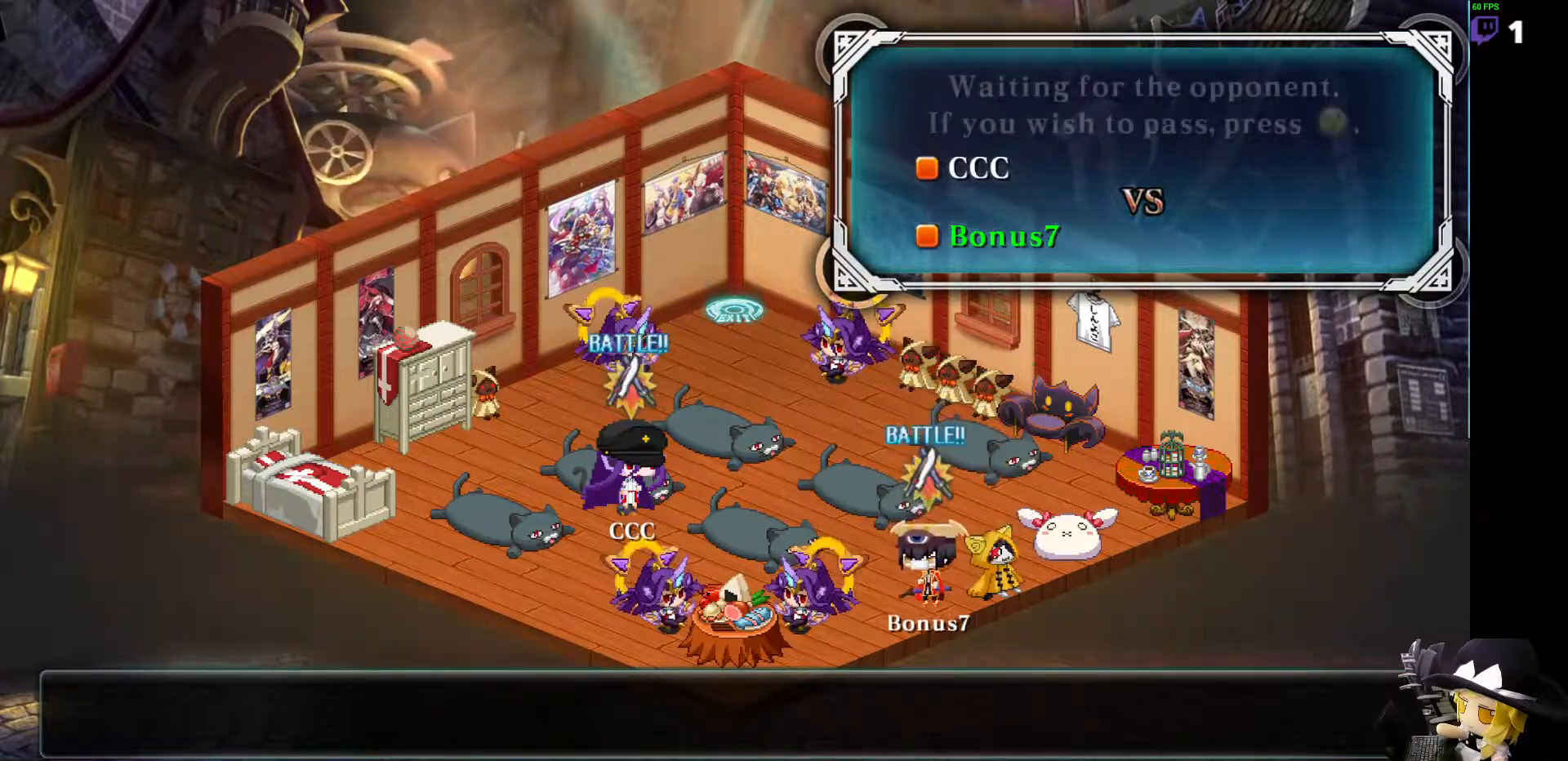
{"buttons": [], "events": [[84, "DPAD_LEFT", "down"], [185, "DPAD_LEFT", "up"]]}
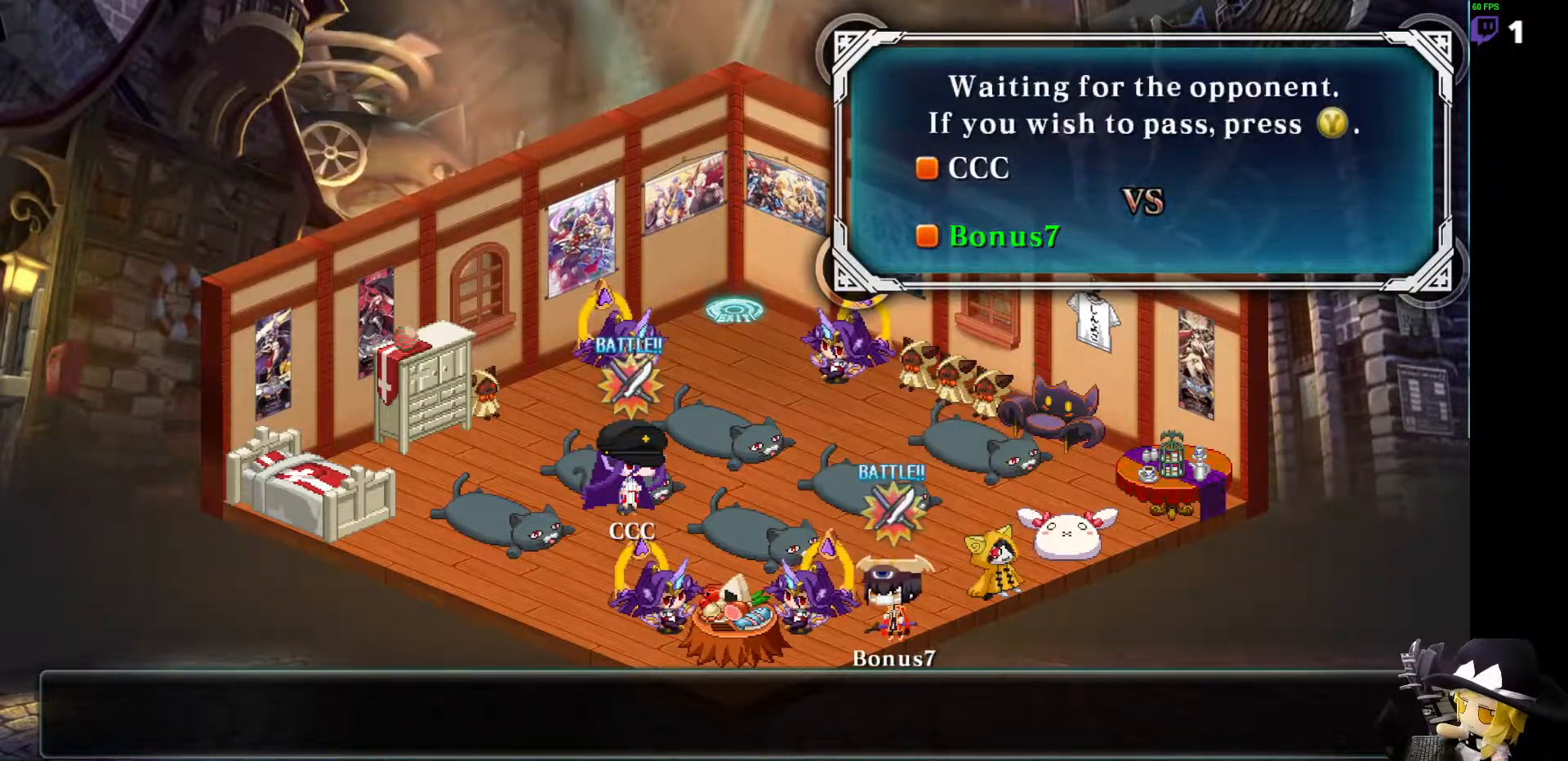
{"buttons": []}
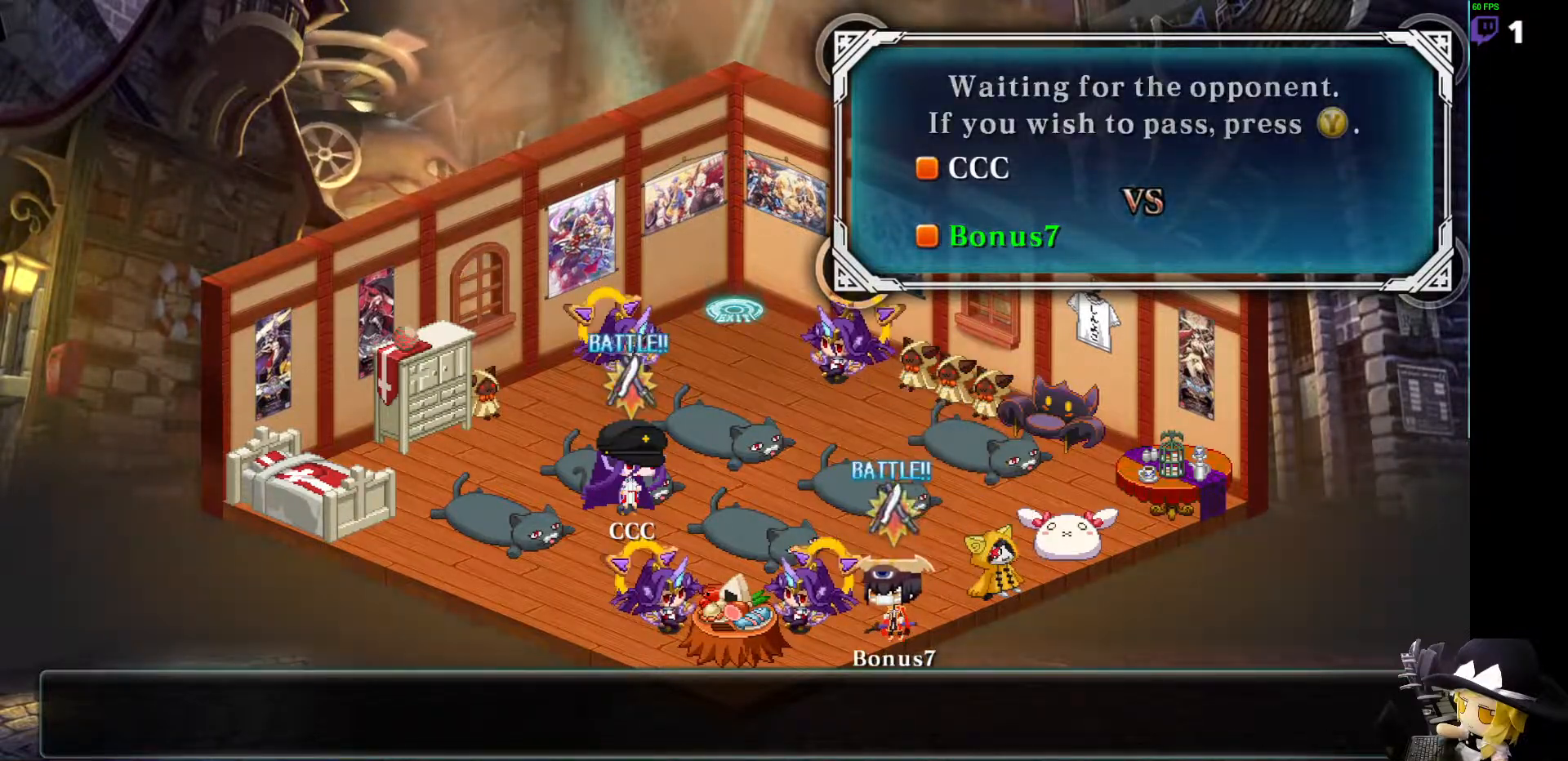
{"buttons": [], "events": [[185, "CROSS", "down"], [253, "CROSS", "up"]]}
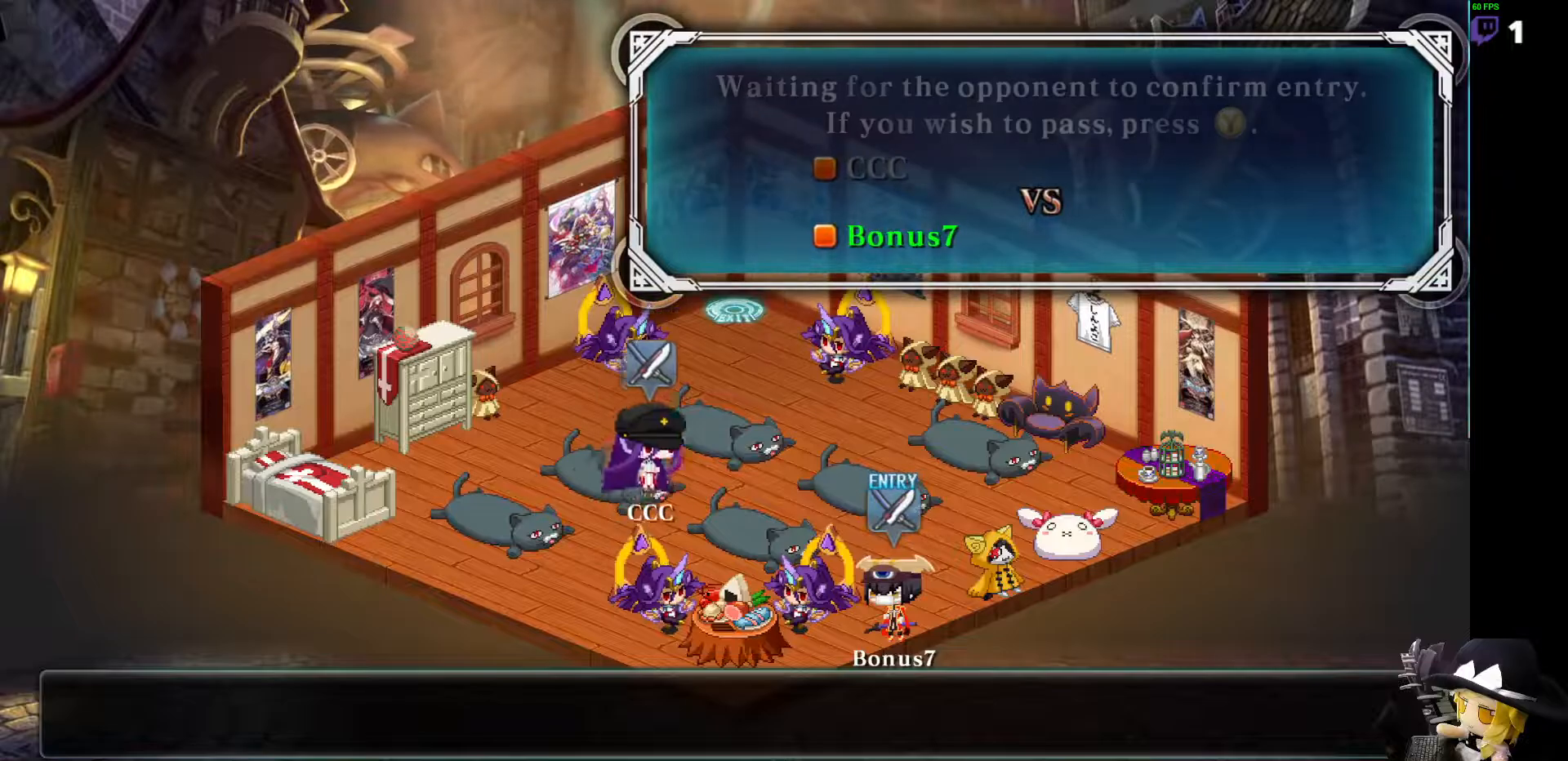
{"buttons": ["CROSS"]}
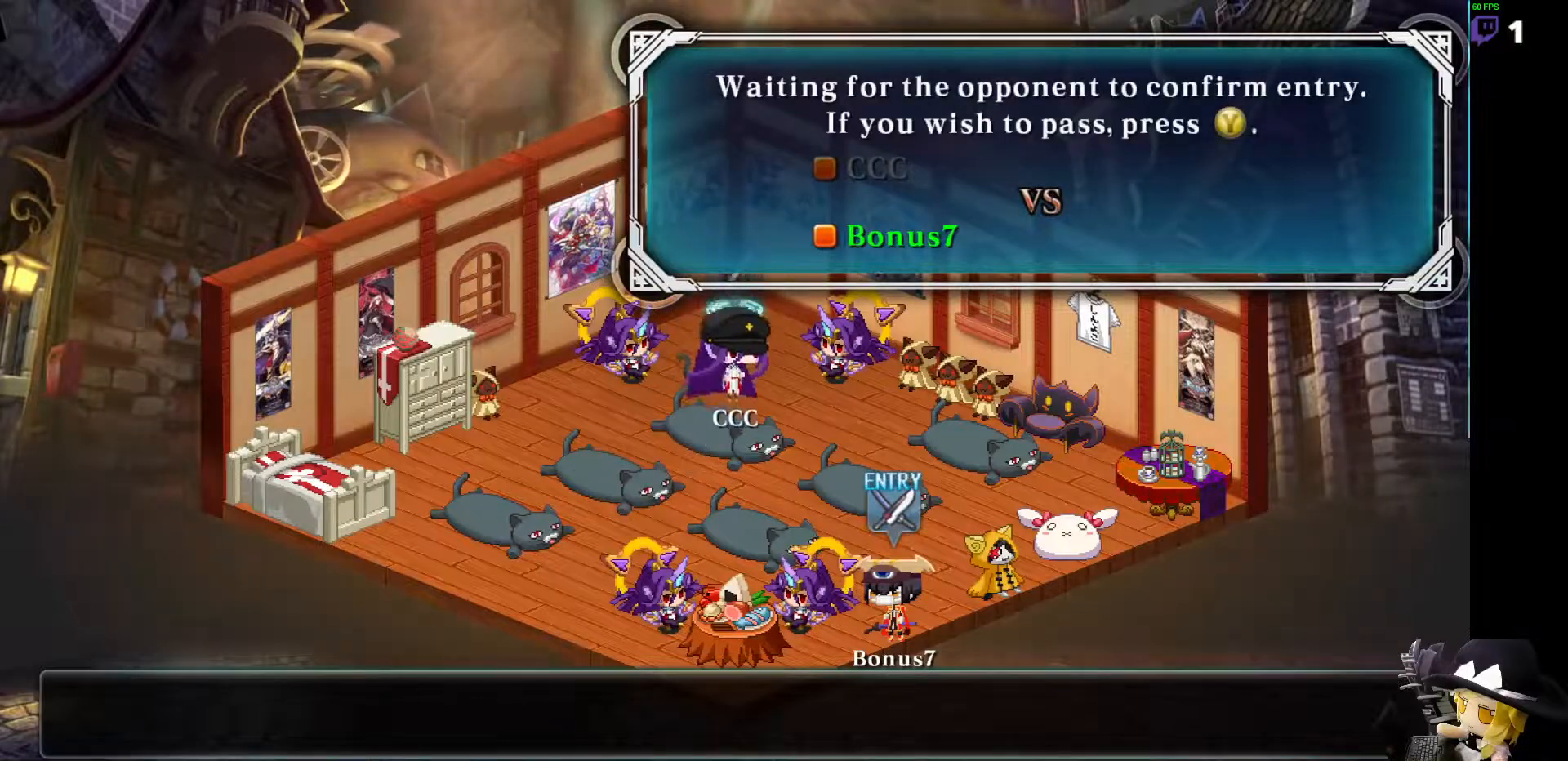
{"buttons": ["CROSS"], "events": [[50, "CROSS", "up"], [219, "CROSS", "down"], [269, "CROSS", "up"], [455, "CROSS", "down"]]}
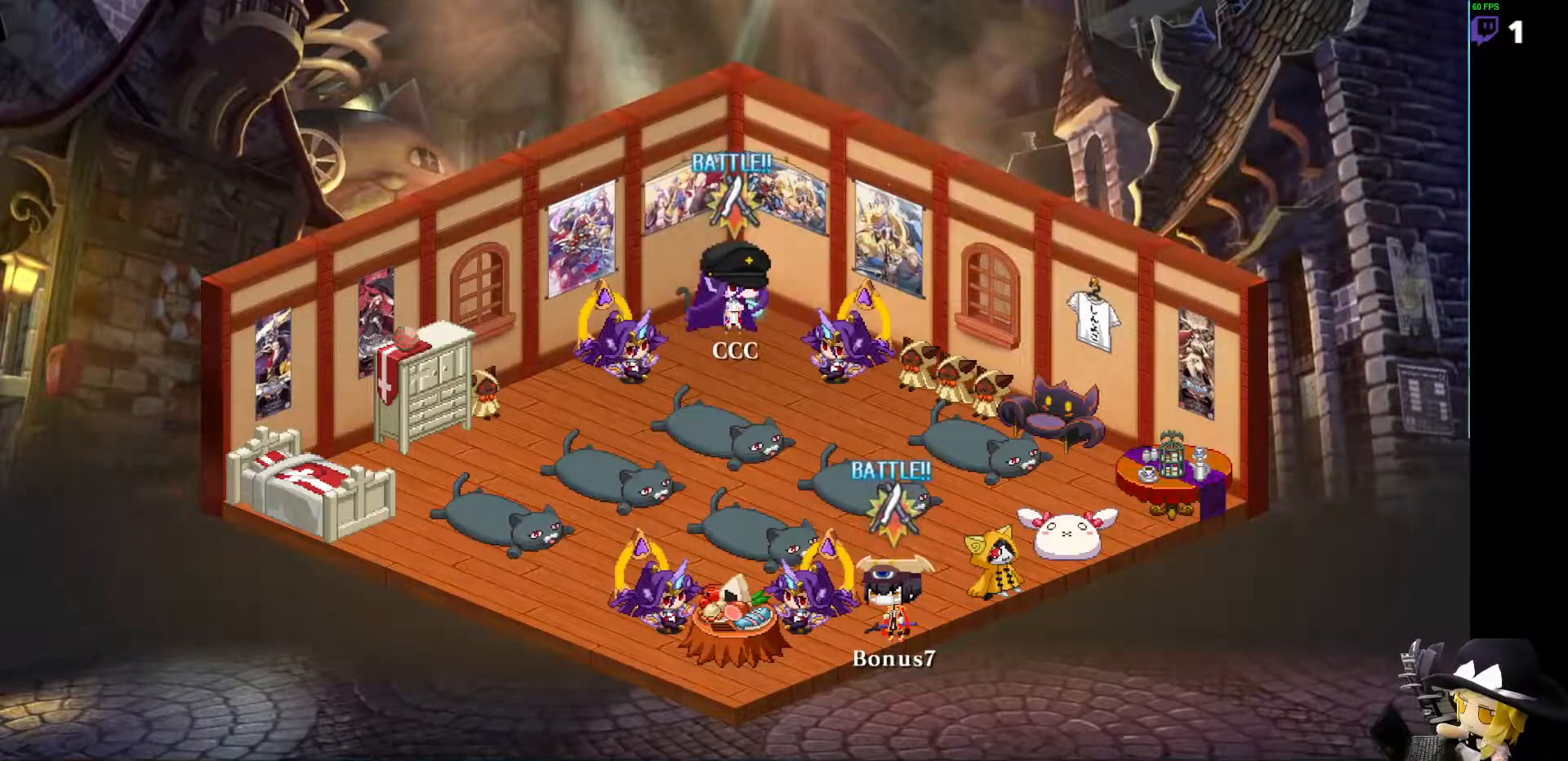
{"buttons": [], "events": [[34, "CROSS", "up"]]}
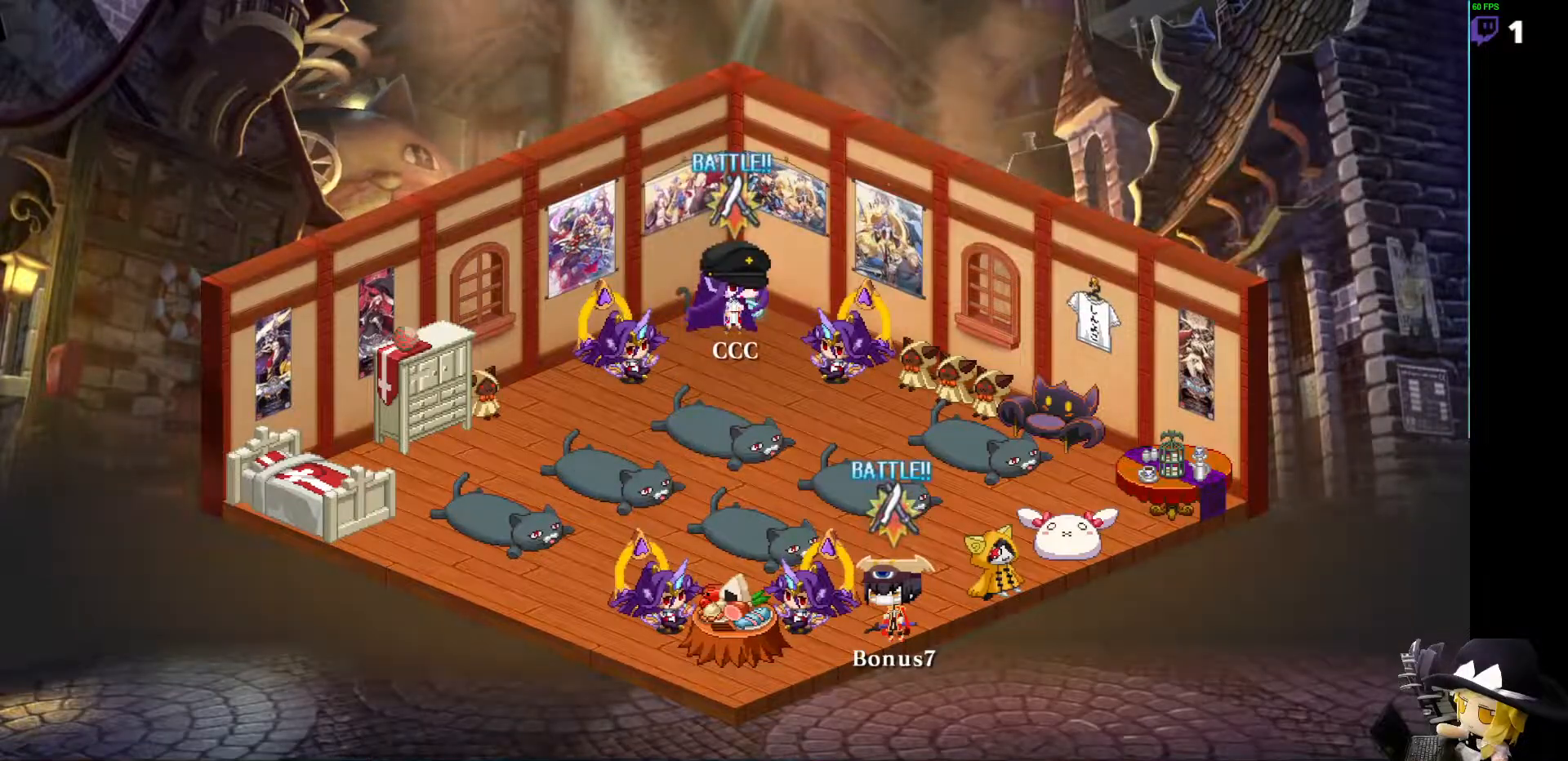
{"buttons": [], "events": []}
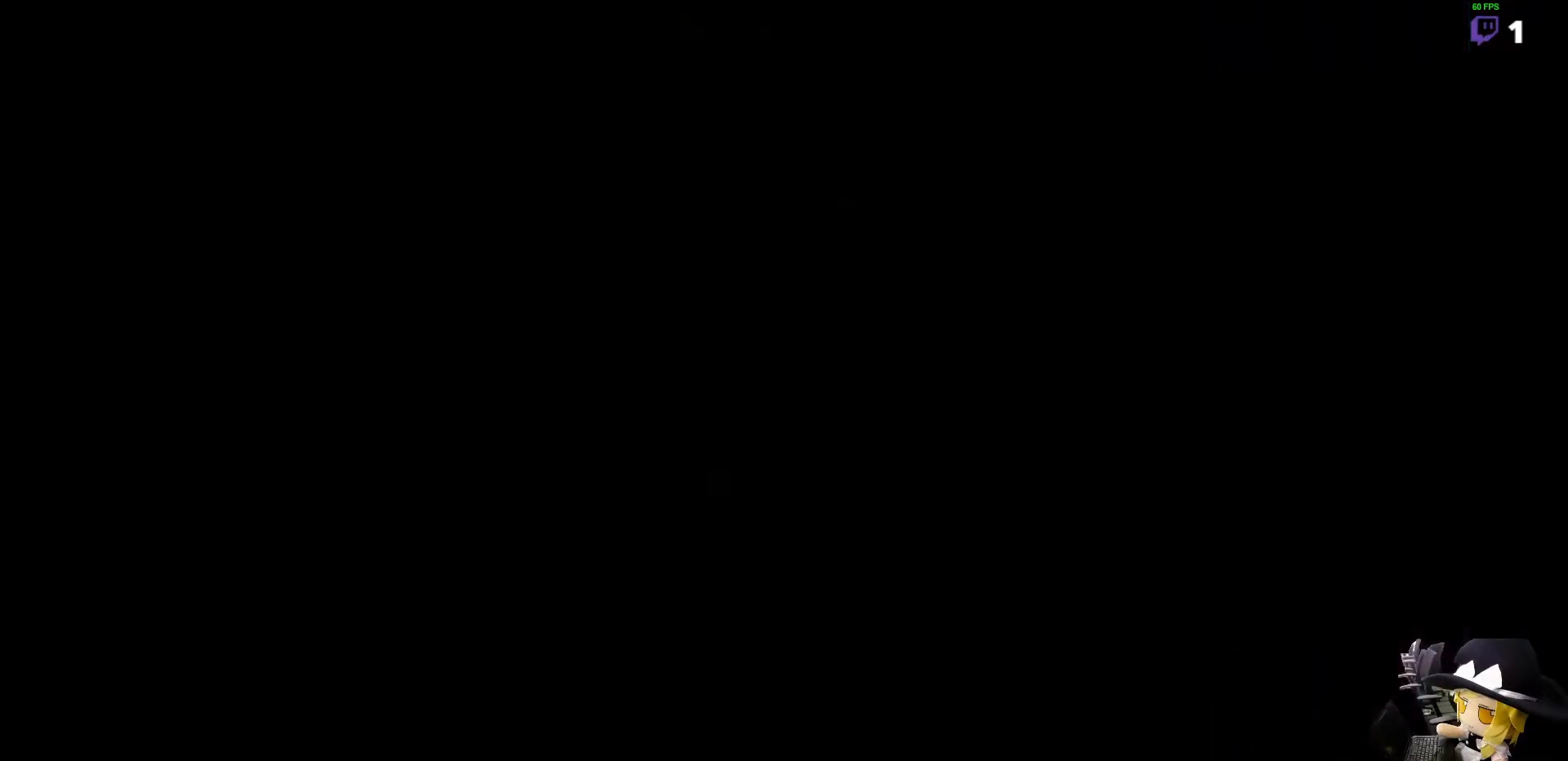
{"buttons": ["SQUARE", "DPAD_UP"], "events": [[236, "DPAD_LEFT", "down"], [354, "DPAD_LEFT", "up"], [438, "SQUARE", "down"], [472, "DPAD_UP", "down"]]}
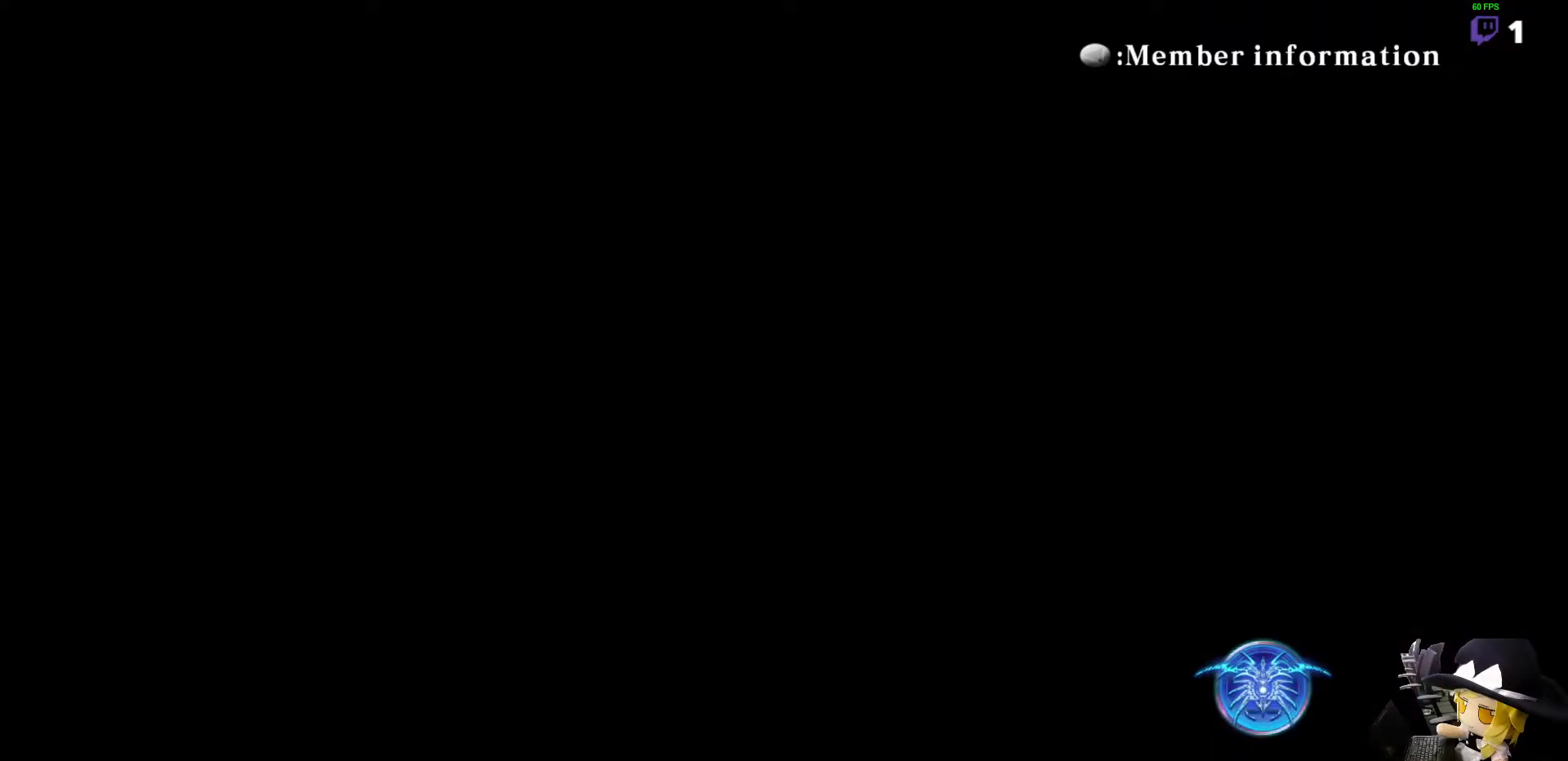
{"buttons": ["CROSS", "SQUARE", "DPAD_UP", "DPAD_RIGHT"], "events": [[51, "CROSS", "down"], [118, "DPAD_RIGHT", "down"], [118, "SQUARE", "up"], [152, "DPAD_UP", "up"], [169, "CROSS", "up"], [203, "DPAD_RIGHT", "up"], [270, "DPAD_LEFT", "down"], [371, "DPAD_LEFT", "up"], [422, "SQUARE", "down"], [456, "CROSS", "down"], [472, "DPAD_RIGHT", "down"], [472, "DPAD_UP", "down"]]}
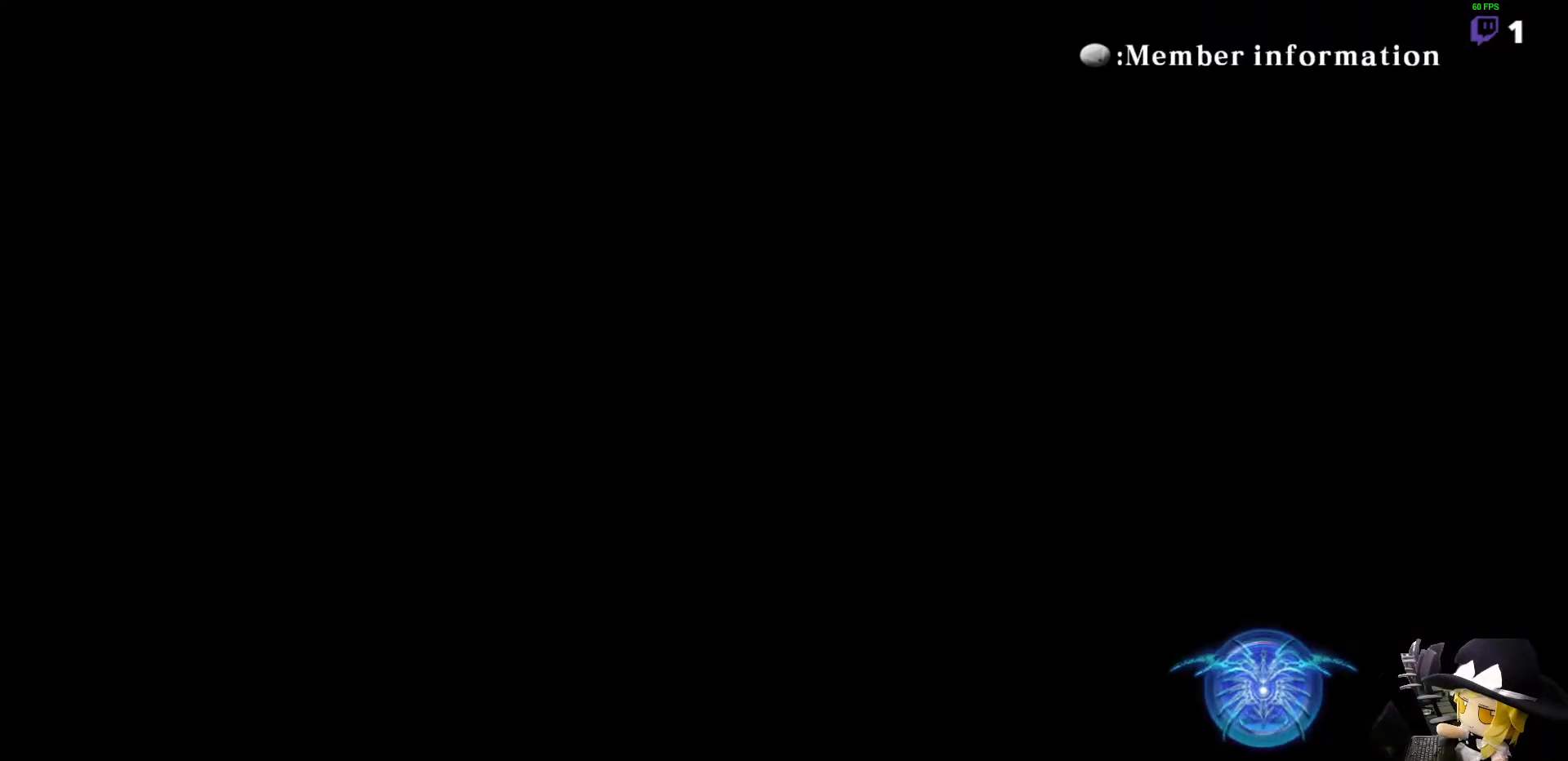
{"buttons": [], "events": [[17, "CIRCLE", "down"], [68, "DPAD_UP", "up"], [101, "CIRCLE", "up"], [101, "SQUARE", "up"], [152, "DPAD_RIGHT", "up"], [236, "CROSS", "up"]]}